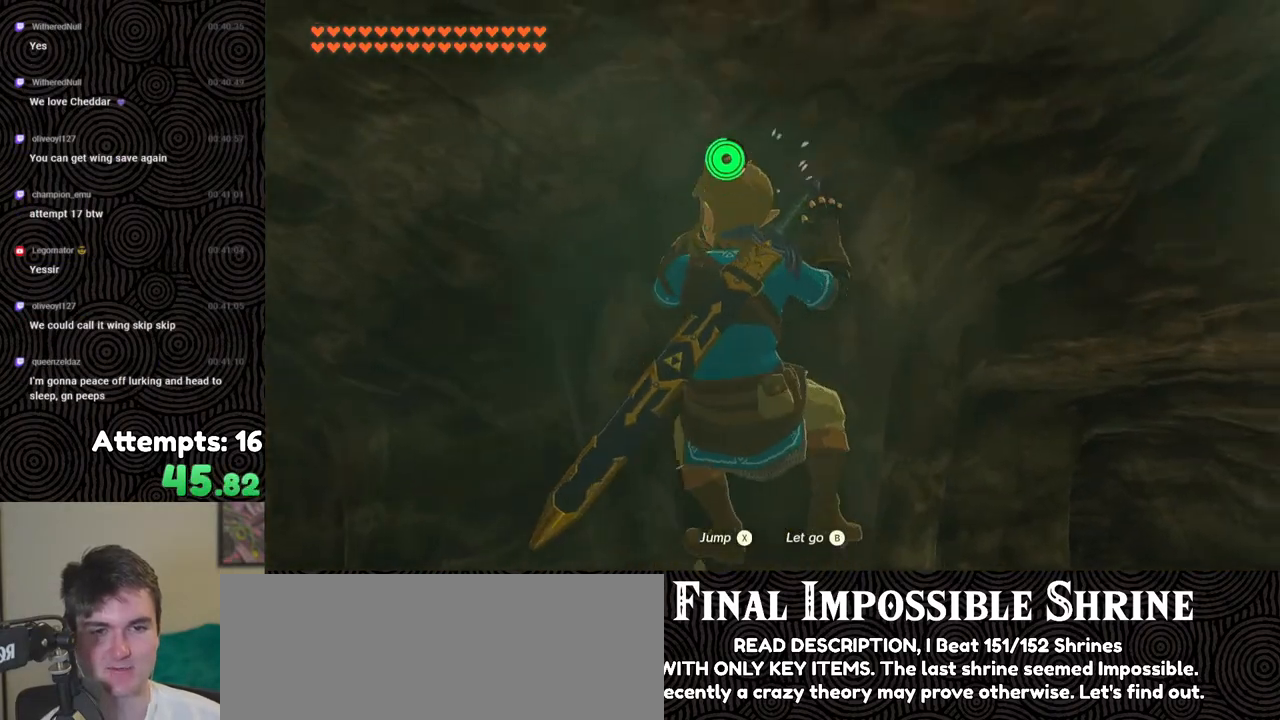
Gameplay with a controller (Nintendo layout); each line is a JSON object with the inputs held at the frame after it. "events" lists button and stick changes between this image and that frame as [ms after this image, input, new state], when the widget could be followed in between. Not read: L3 R3.
{"buttons": [], "left_stick": "center", "right_stick": "up-right", "events": [[183, "right_stick", "center"], [200, "left_stick", "up-left"], [400, "right_stick", "up-right"], [433, "left_stick", "center"]]}
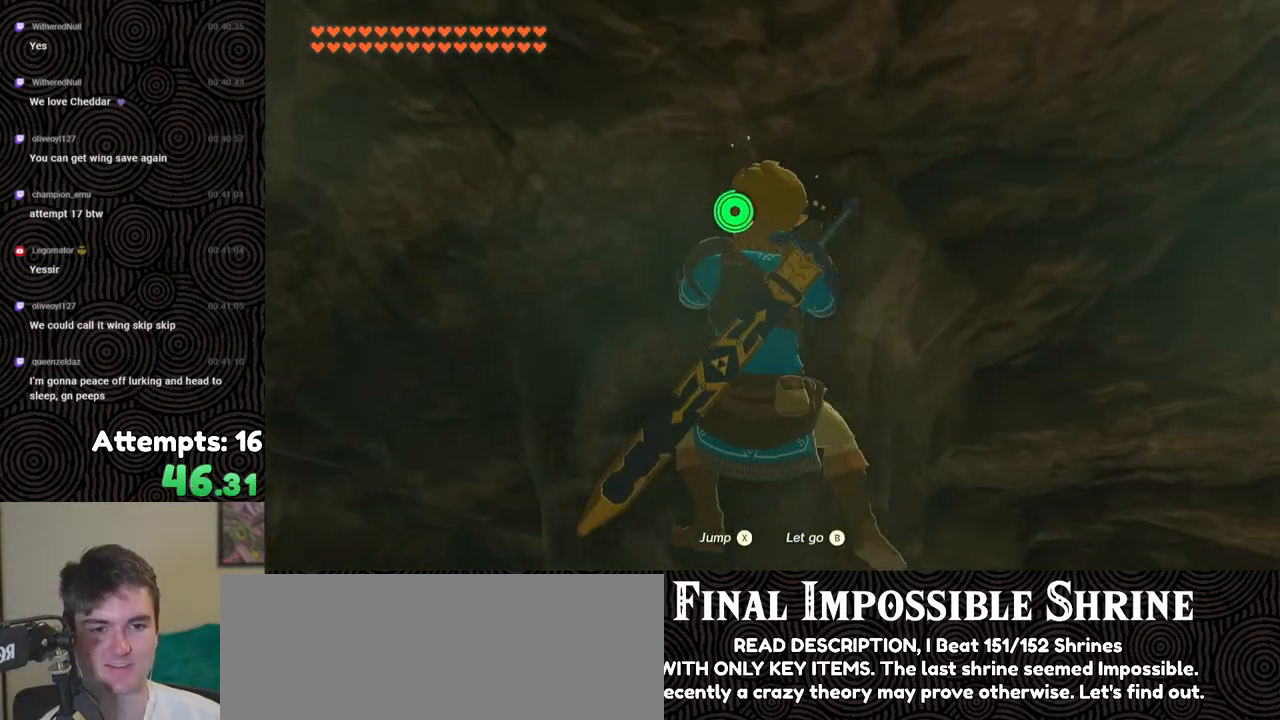
{"buttons": [], "left_stick": "center", "right_stick": "center", "events": [[167, "right_stick", "up"], [267, "right_stick", "center"]]}
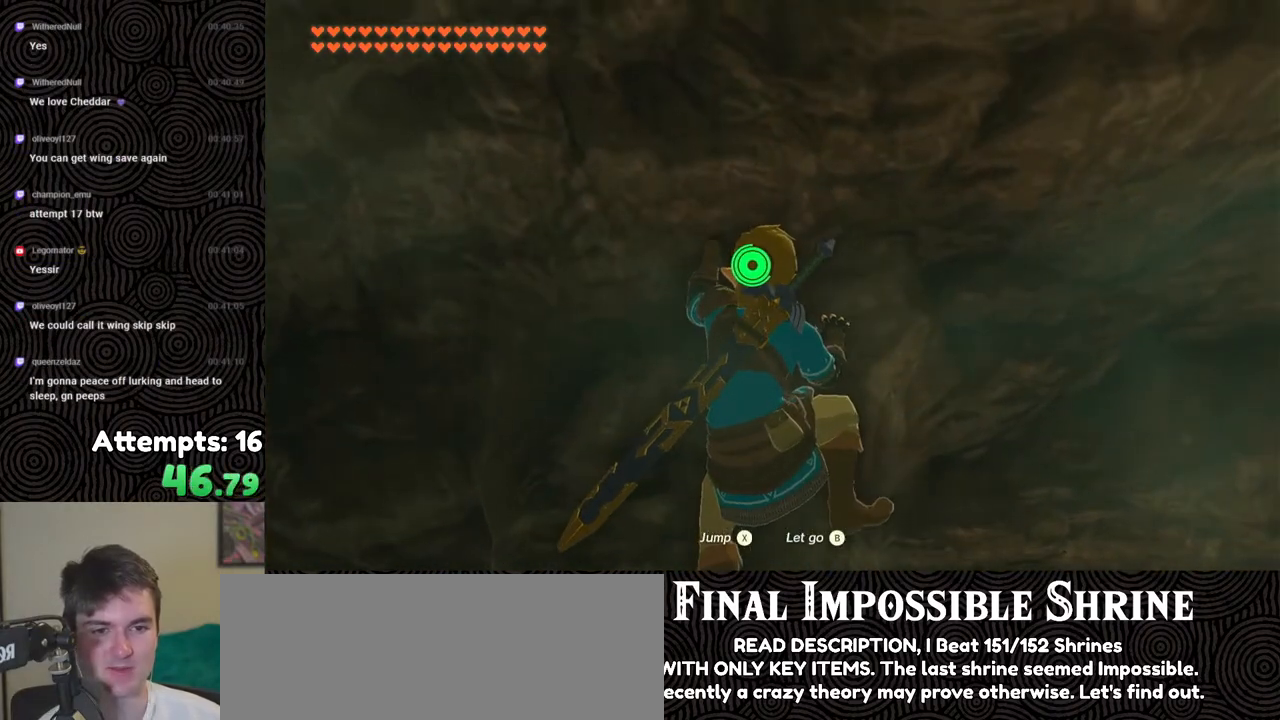
{"buttons": [], "left_stick": "center", "right_stick": "up", "events": [[167, "left_stick", "up-left"], [183, "right_stick", "up-right"], [333, "left_stick", "center"], [383, "right_stick", "up"]]}
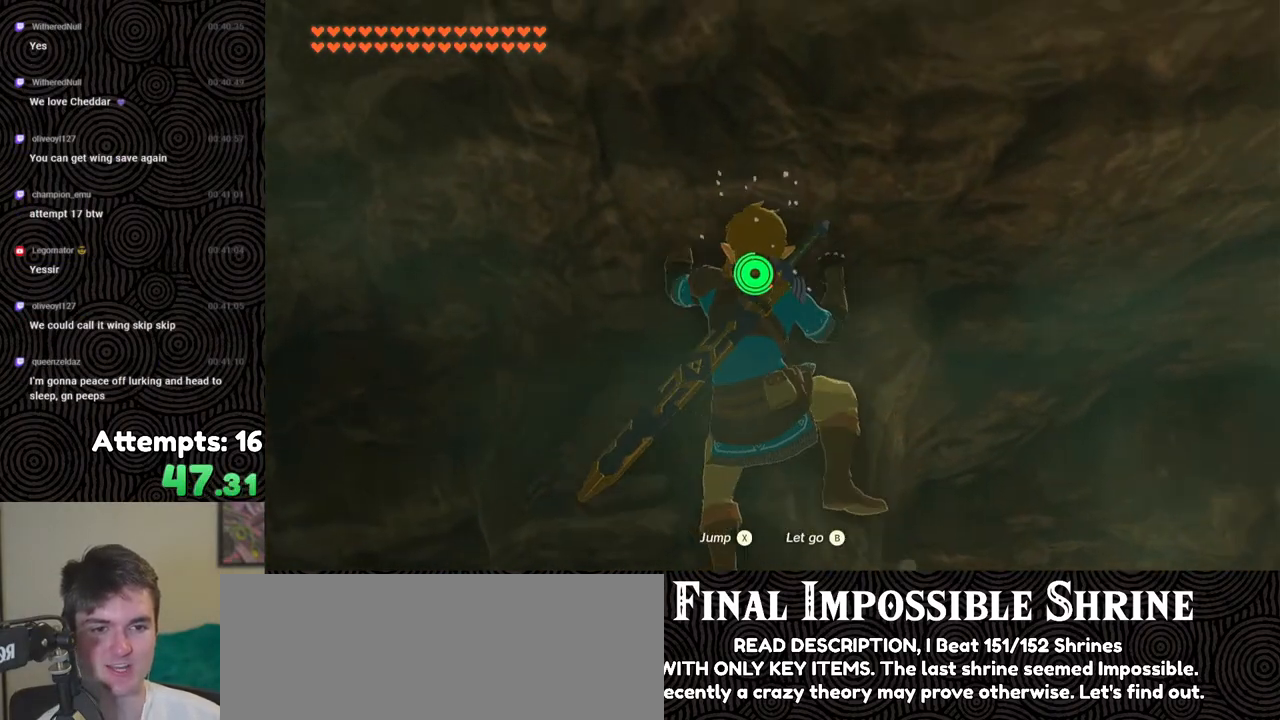
{"buttons": [], "left_stick": "center", "right_stick": "center", "events": [[150, "left_stick", "up-right"], [333, "right_stick", "center"], [350, "left_stick", "center"]]}
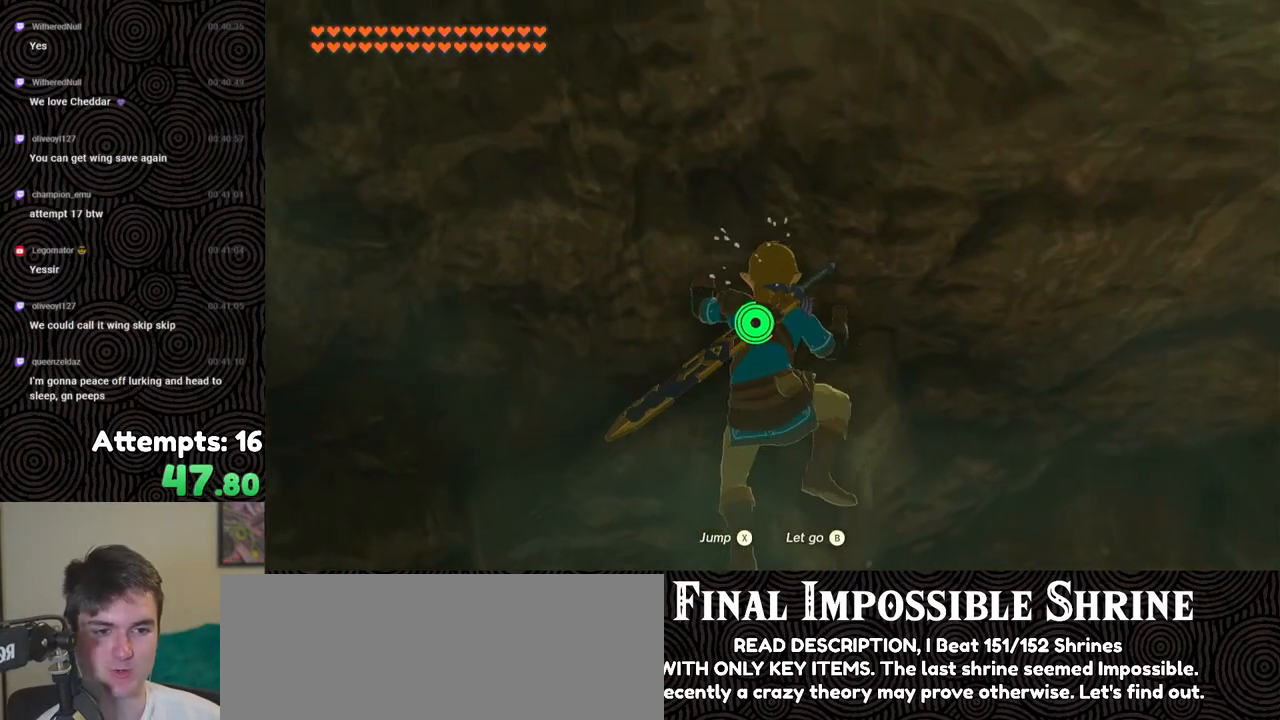
{"buttons": [], "left_stick": "center", "right_stick": "center", "events": [[200, "left_stick", "up"], [333, "left_stick", "center"]]}
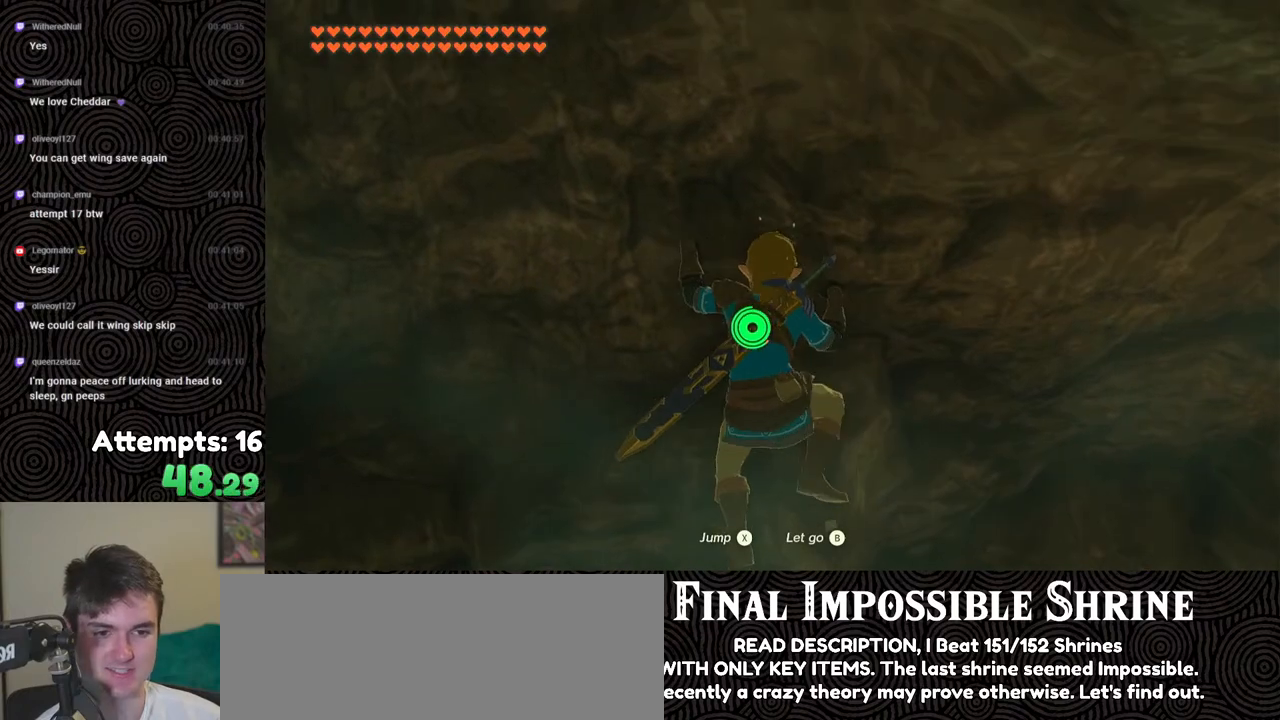
{"buttons": [], "left_stick": "center", "right_stick": "center", "events": [[200, "left_stick", "up-right"], [283, "left_stick", "center"]]}
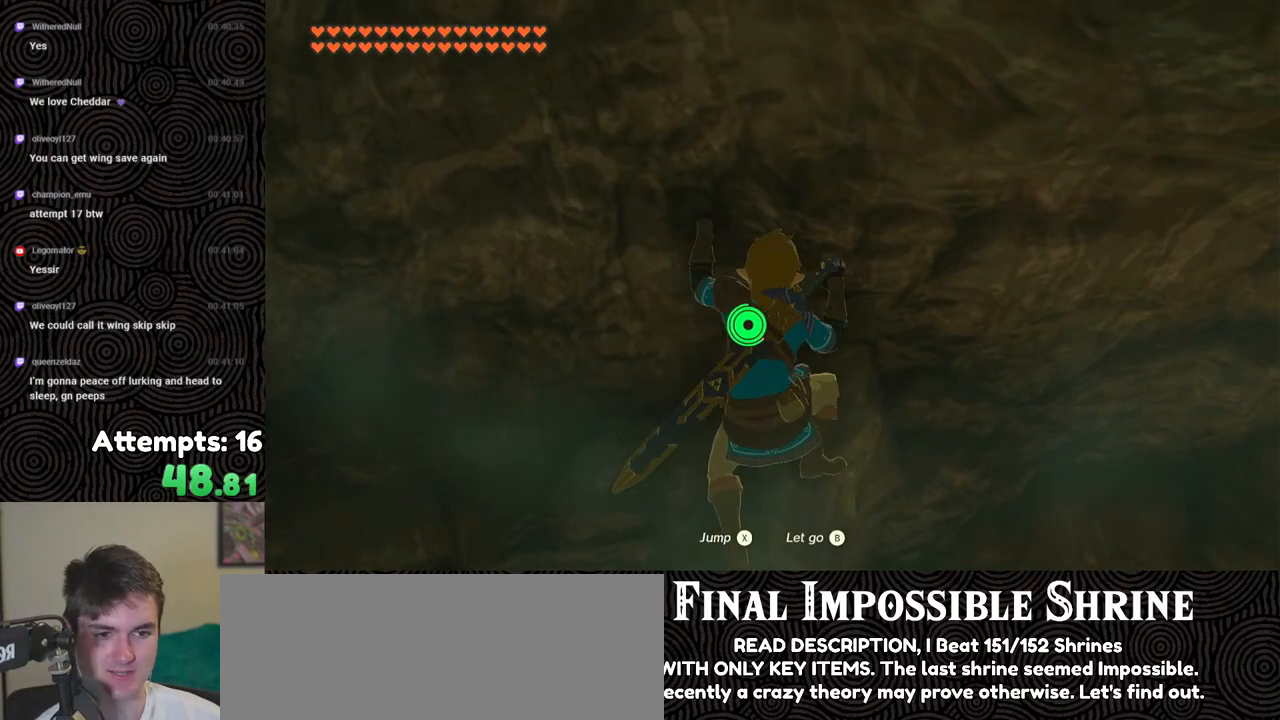
{"buttons": [], "left_stick": "center", "right_stick": "center", "events": []}
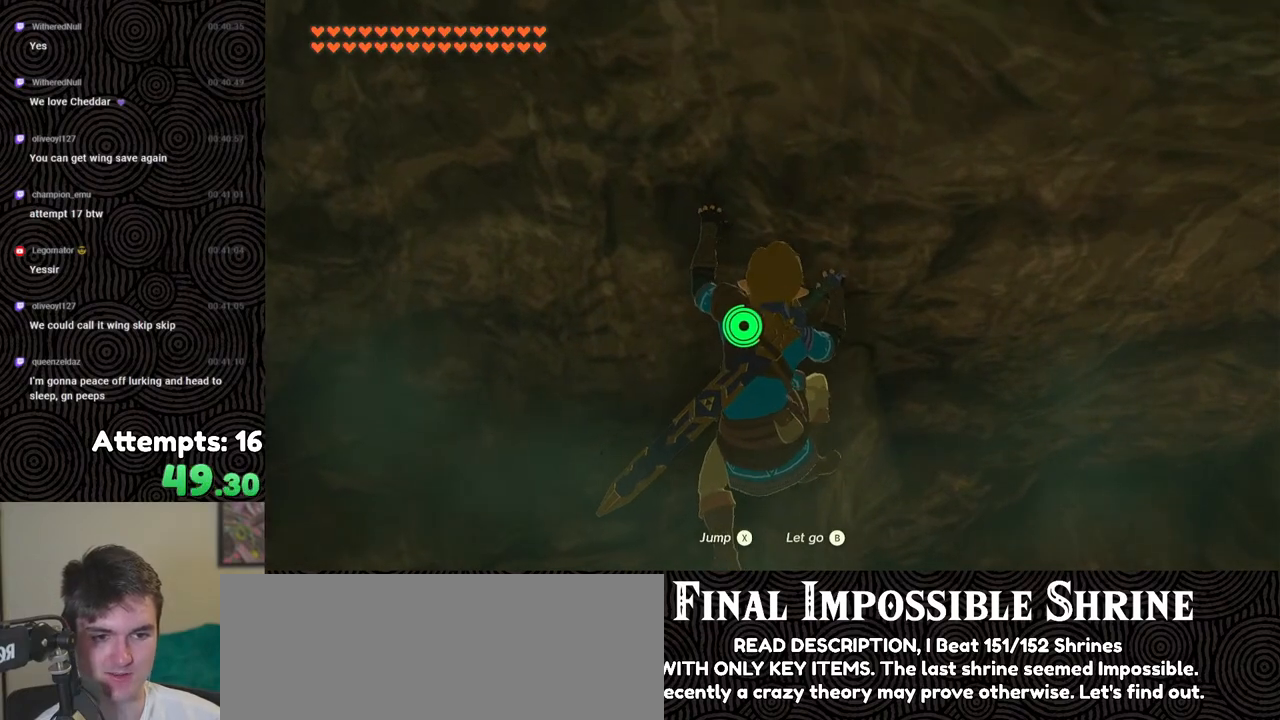
{"buttons": [], "left_stick": "center", "right_stick": "center", "events": []}
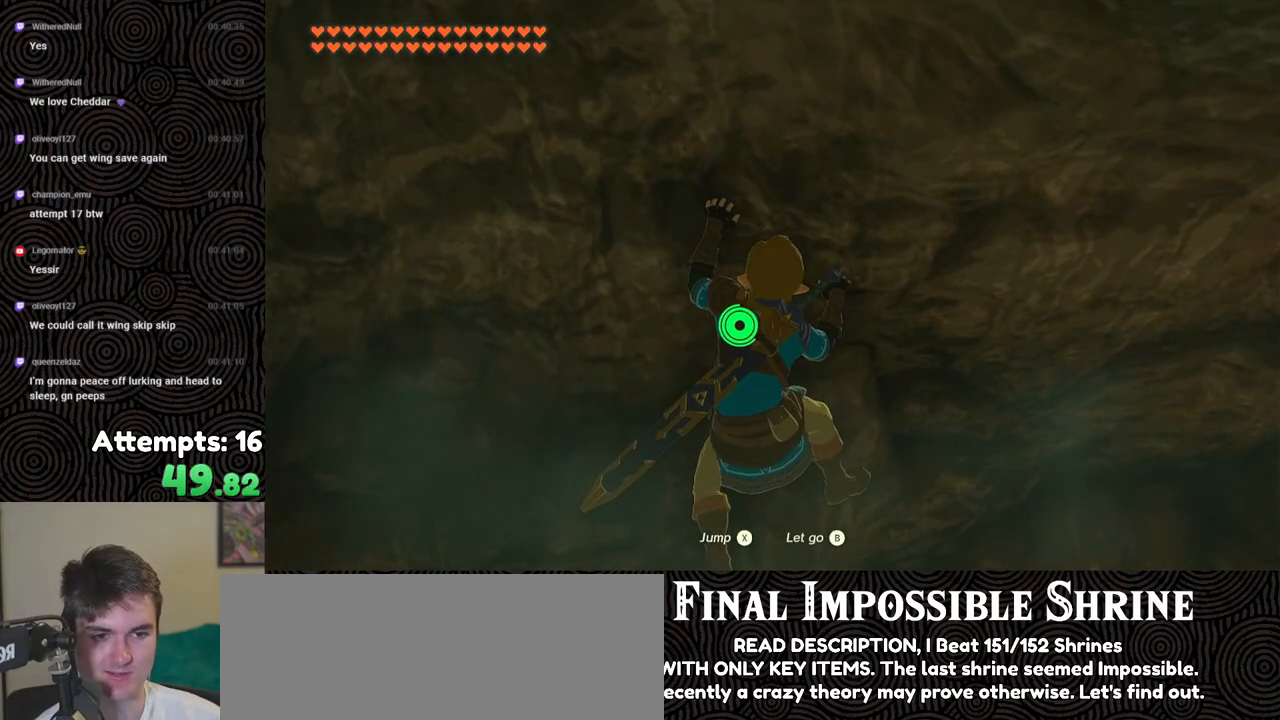
{"buttons": [], "left_stick": "center", "right_stick": "center", "events": []}
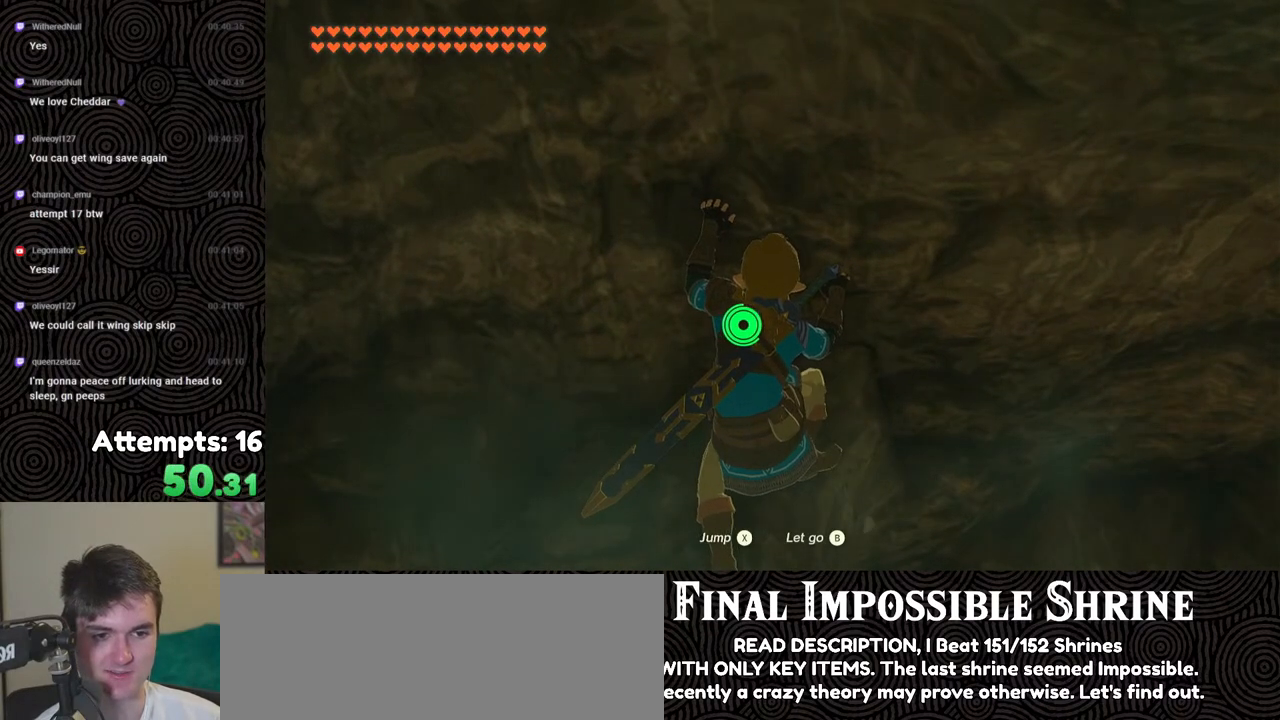
{"buttons": [], "left_stick": "center", "right_stick": "center", "events": []}
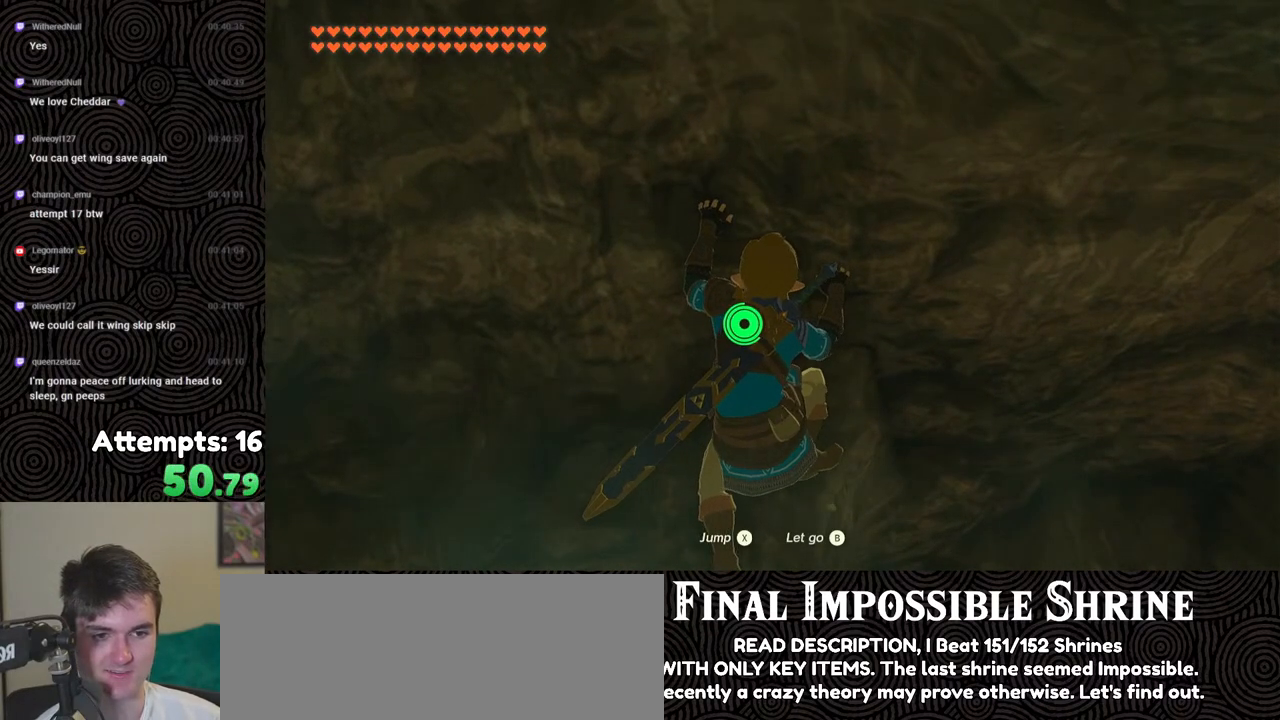
{"buttons": ["X"], "left_stick": "center", "right_stick": "center", "events": [[433, "X", "down"]]}
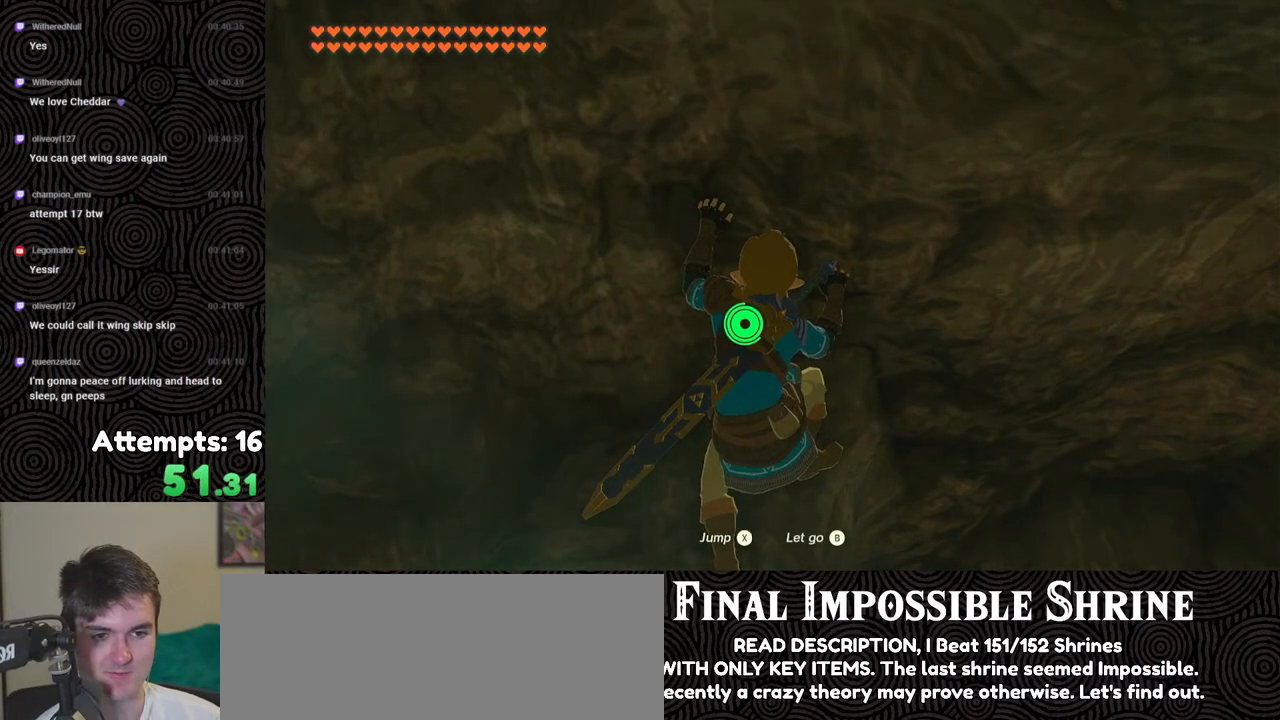
{"buttons": [], "left_stick": "up", "right_stick": "down-right", "events": [[17, "X", "up"], [117, "right_stick", "down"], [217, "right_stick", "down-right"], [367, "left_stick", "up"]]}
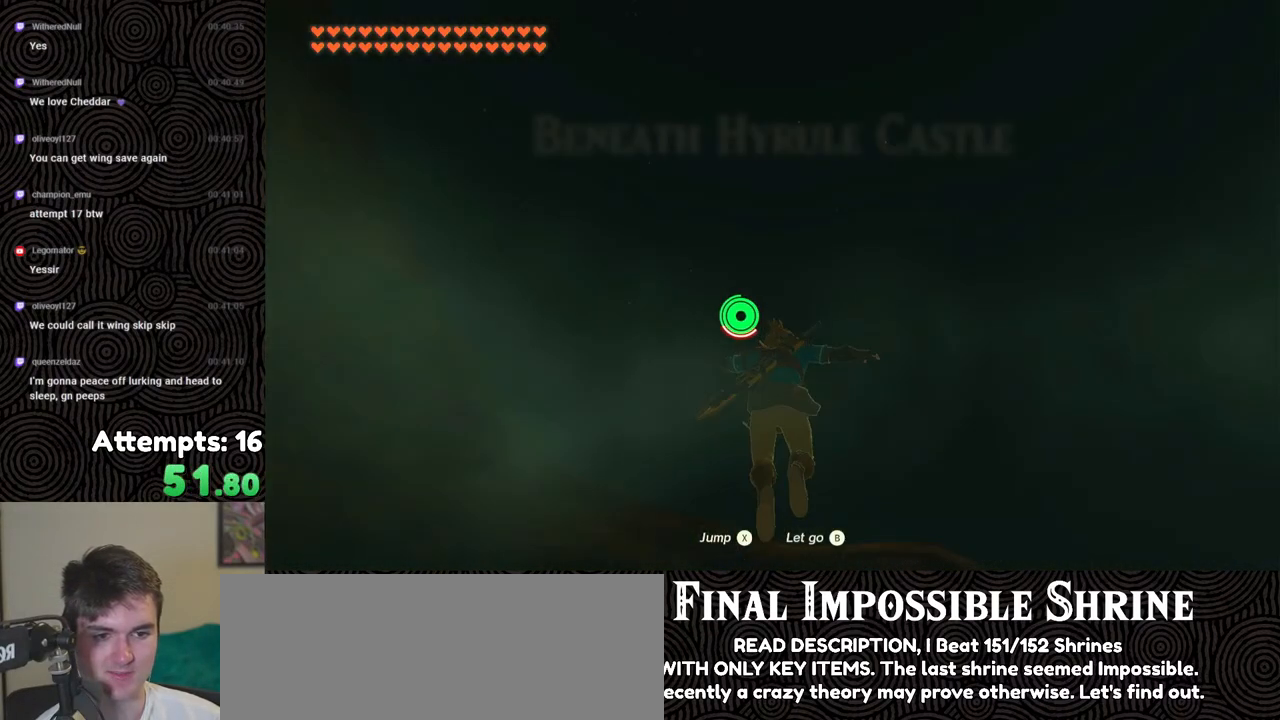
{"buttons": [], "left_stick": "up", "right_stick": "down-right", "events": []}
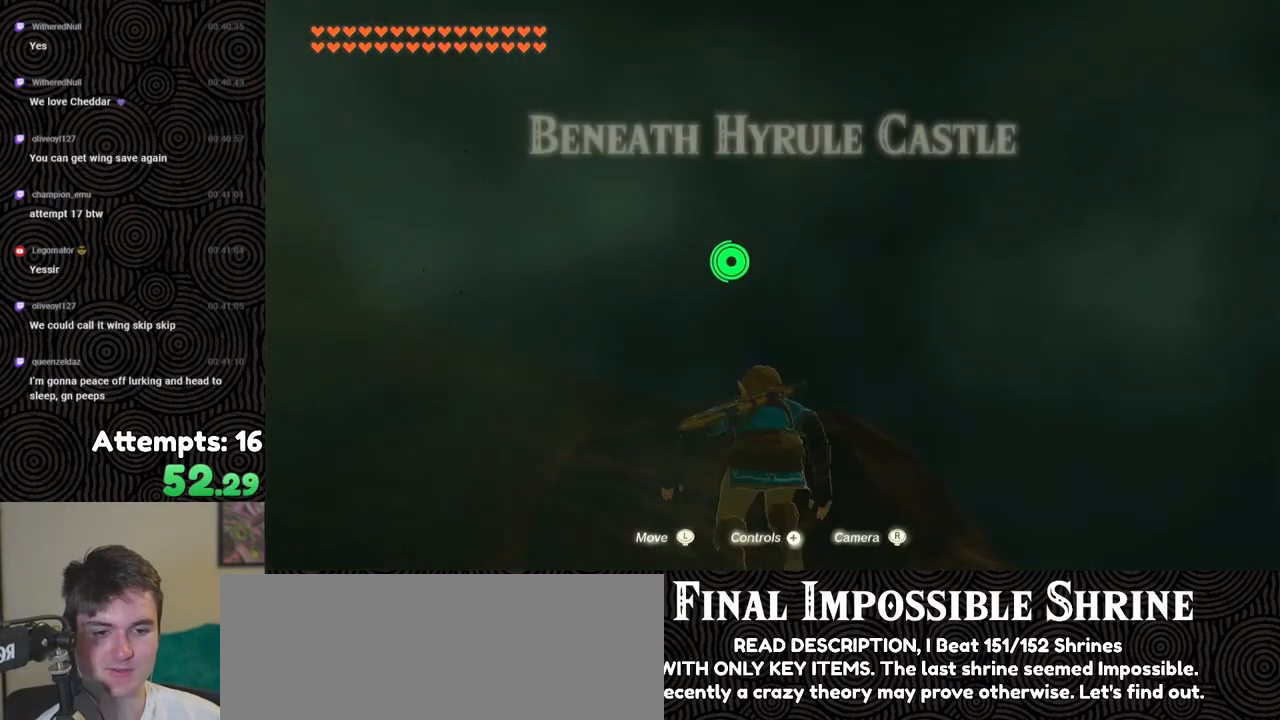
{"buttons": [], "left_stick": "up-right", "right_stick": "down-right", "events": [[350, "left_stick", "up-right"]]}
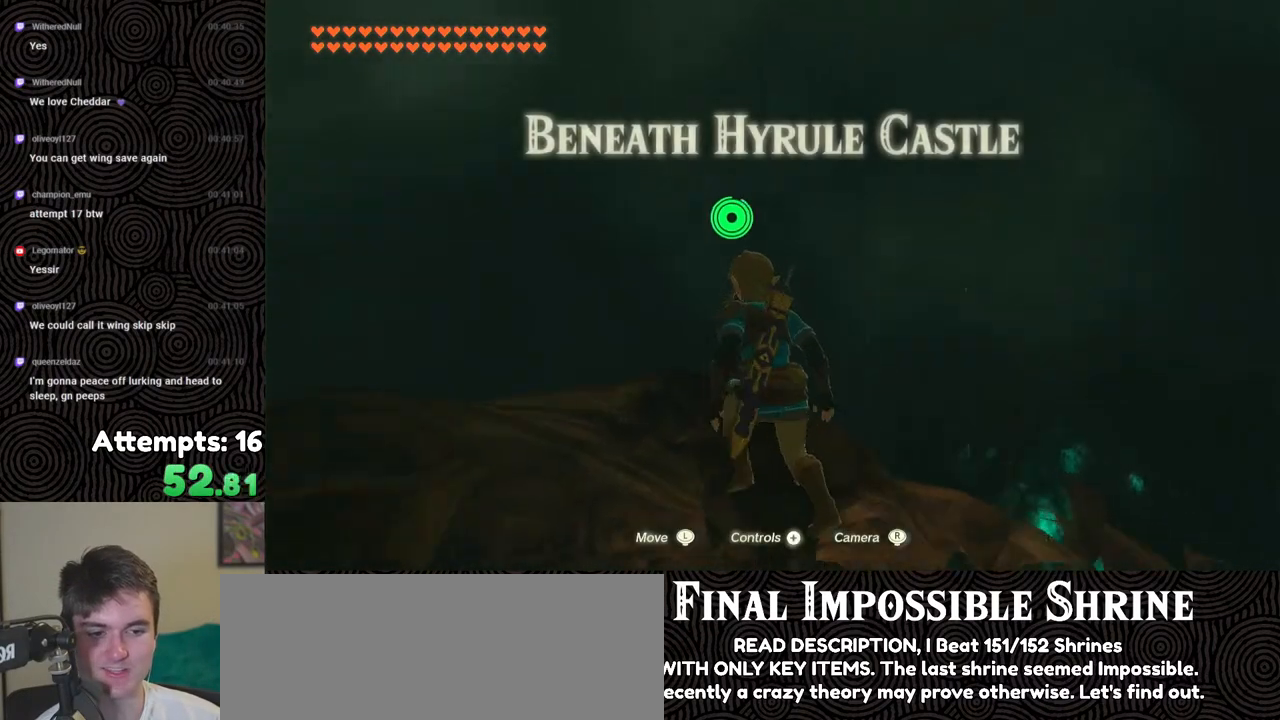
{"buttons": ["B"], "left_stick": "up-right", "right_stick": "center", "events": [[167, "B", "down"], [417, "right_stick", "center"]]}
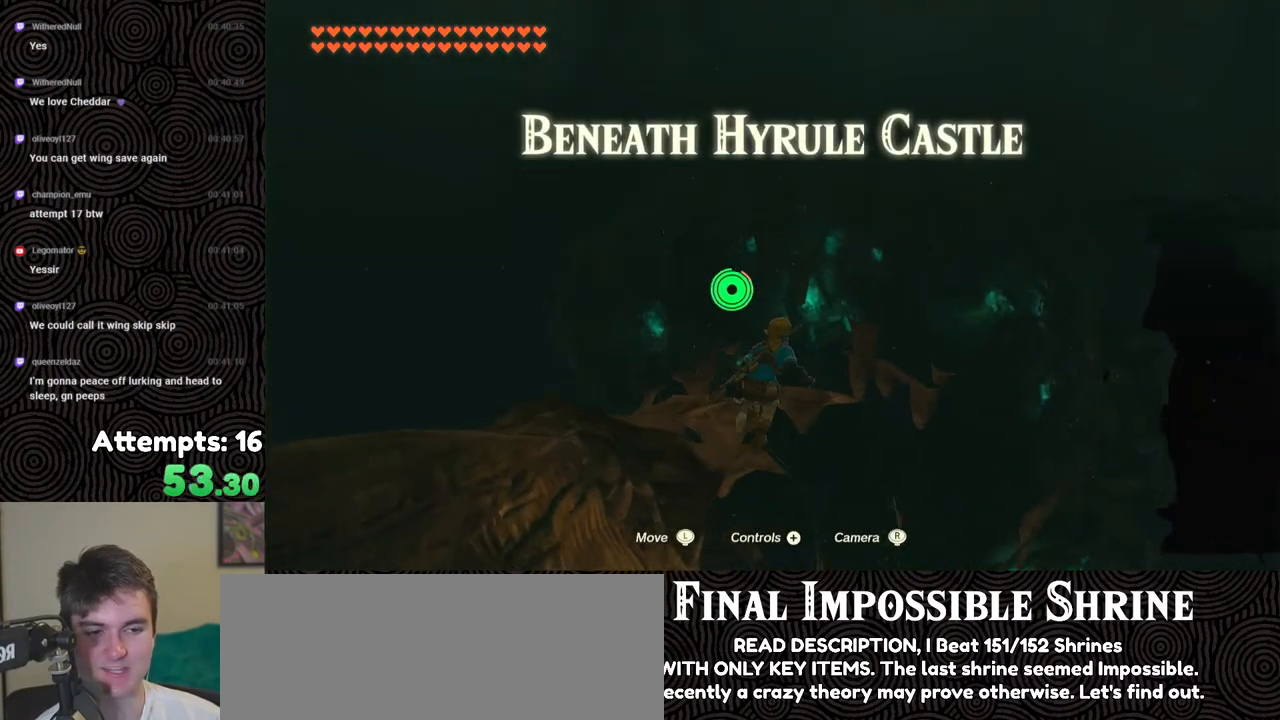
{"buttons": ["B"], "left_stick": "up-right", "right_stick": "center", "events": []}
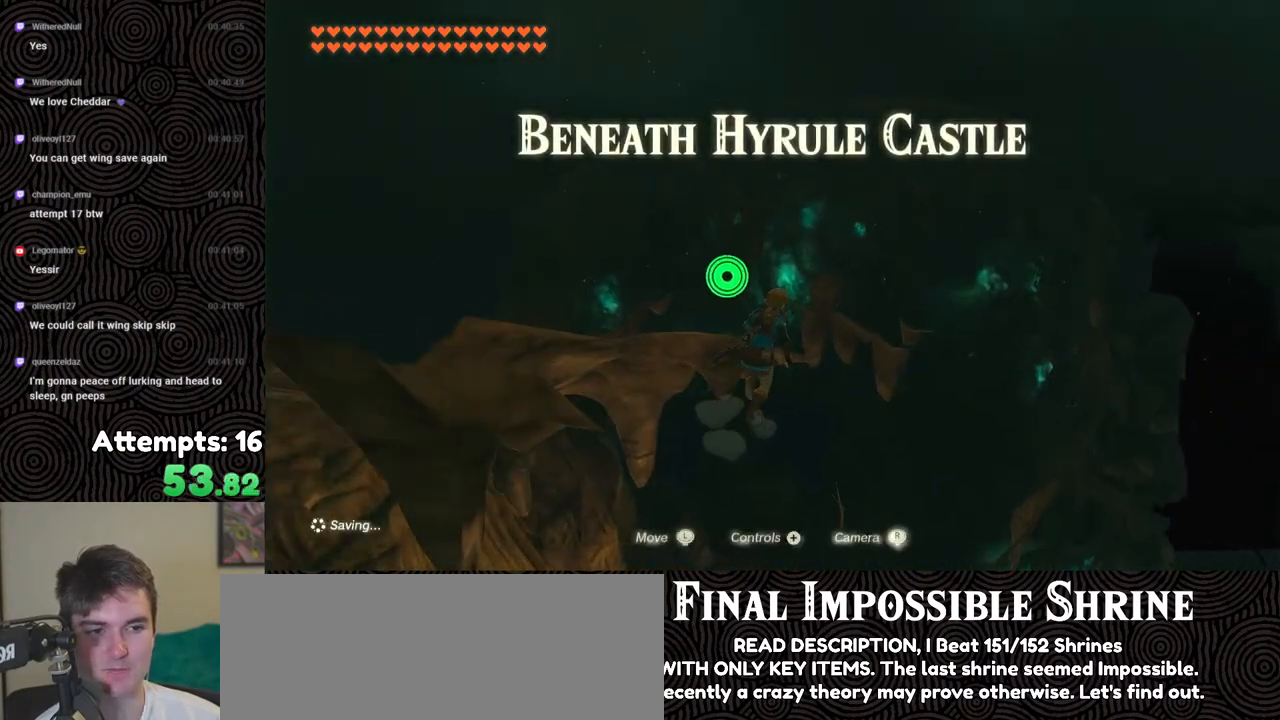
{"buttons": ["B"], "left_stick": "up-right", "right_stick": "down-left", "events": [[200, "right_stick", "down-left"]]}
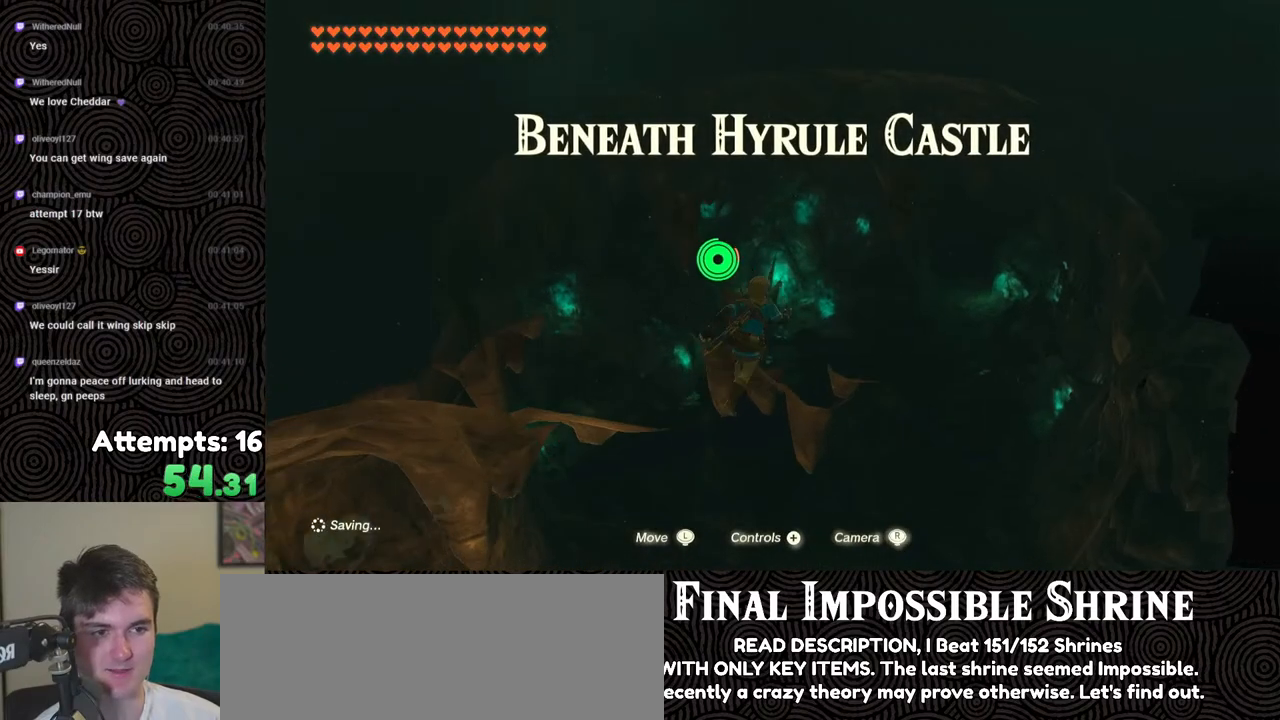
{"buttons": ["B"], "left_stick": "up-right", "right_stick": "down-left", "events": []}
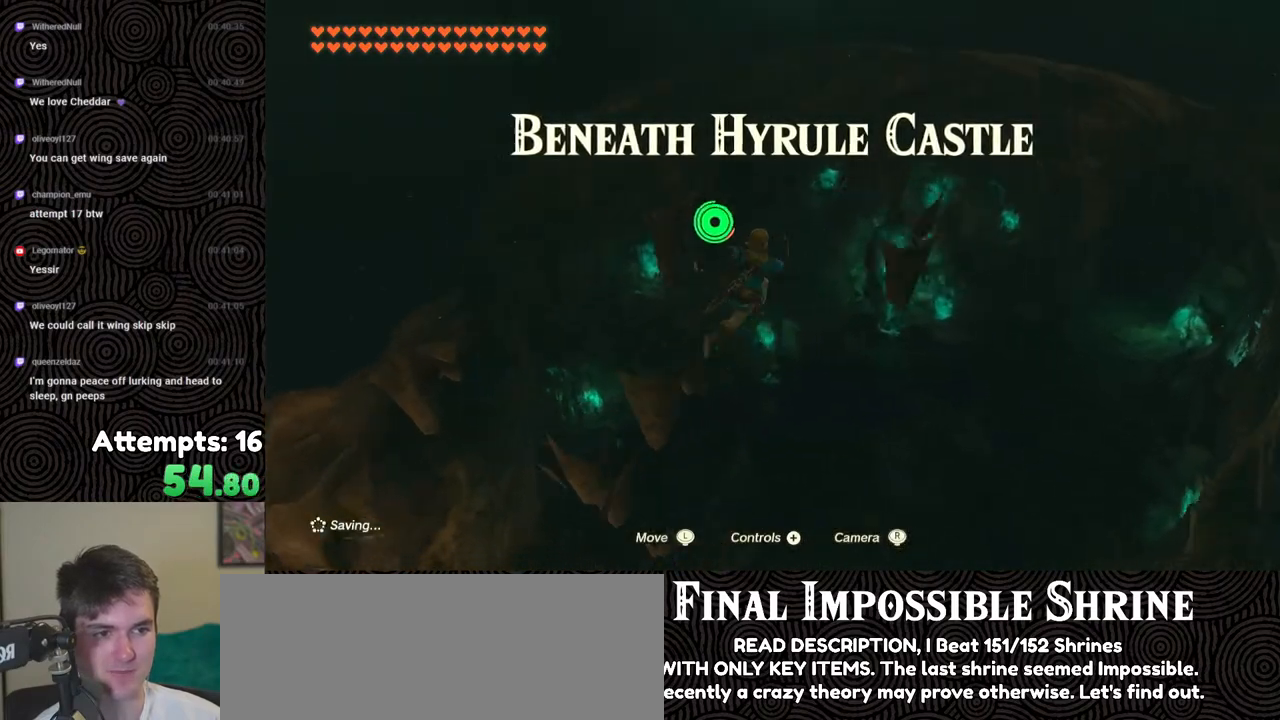
{"buttons": [], "left_stick": "right", "right_stick": "left", "events": [[167, "B", "up"], [200, "right_stick", "left"], [283, "left_stick", "right"]]}
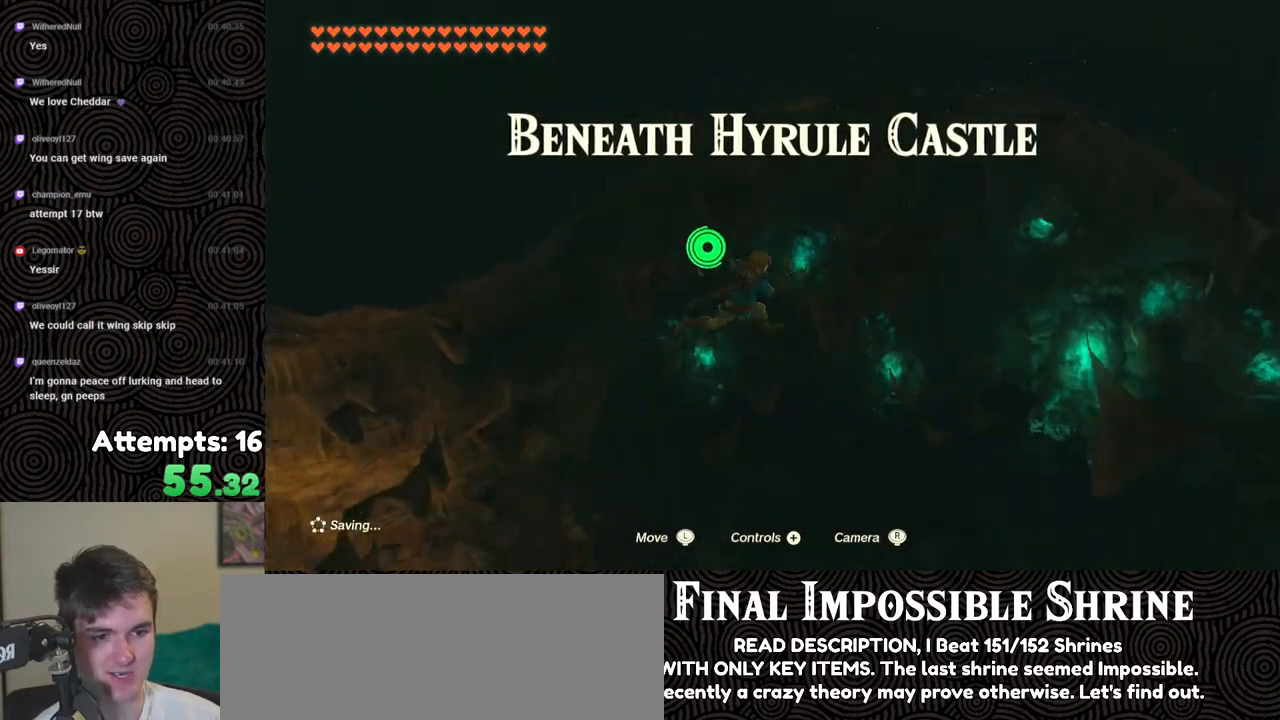
{"buttons": [], "left_stick": "center", "right_stick": "left", "events": [[167, "left_stick", "down-right"], [317, "left_stick", "center"]]}
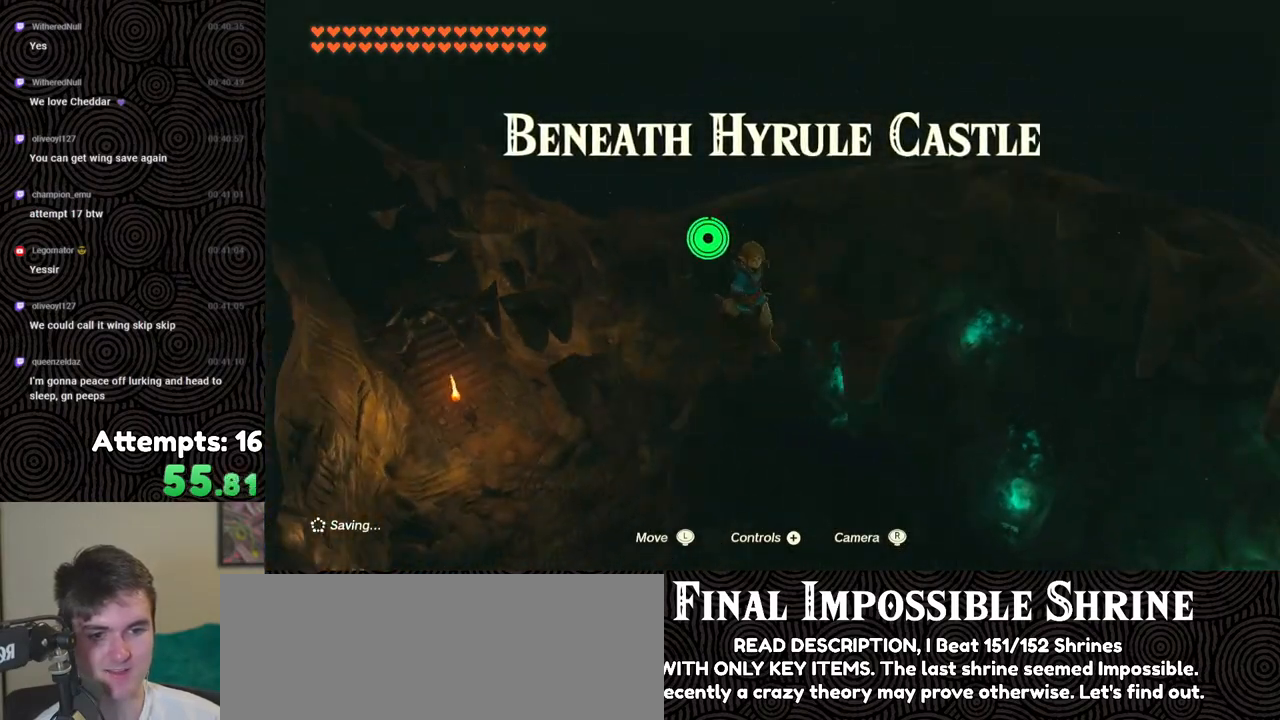
{"buttons": [], "left_stick": "center", "right_stick": "left", "events": []}
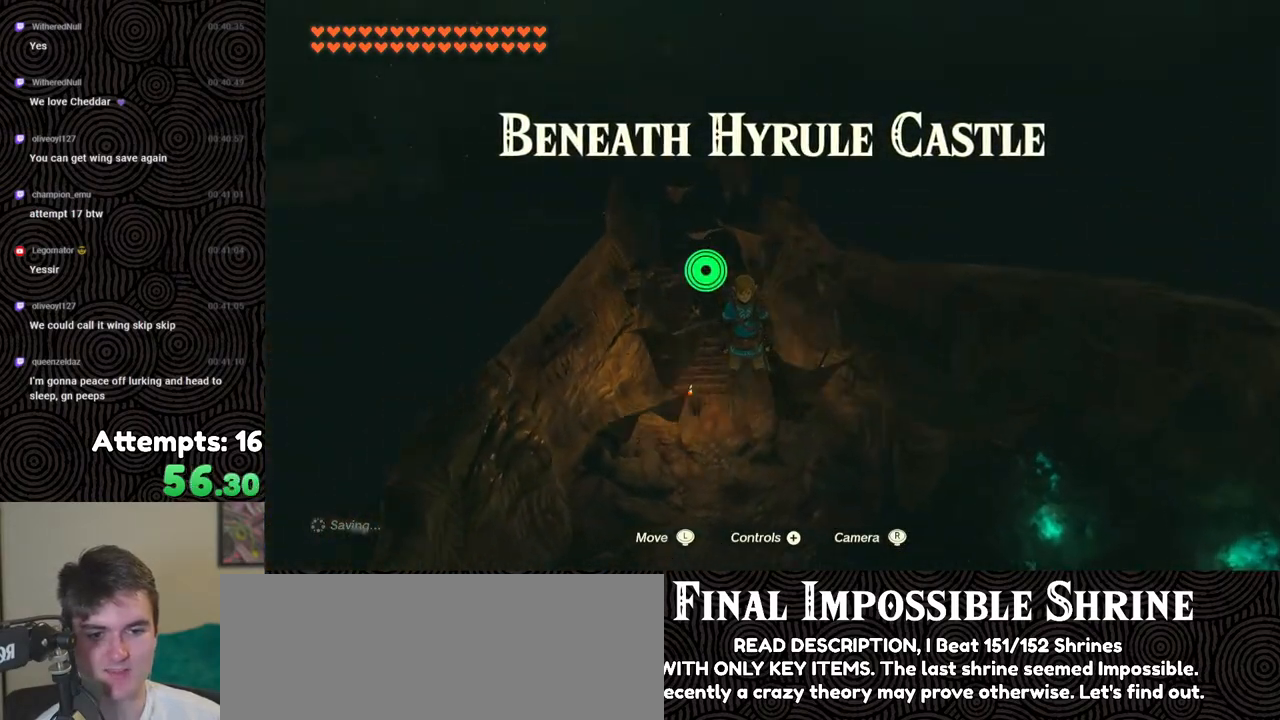
{"buttons": ["B"], "left_stick": "down", "right_stick": "center", "events": [[133, "right_stick", "center"], [333, "B", "down"], [333, "left_stick", "down"]]}
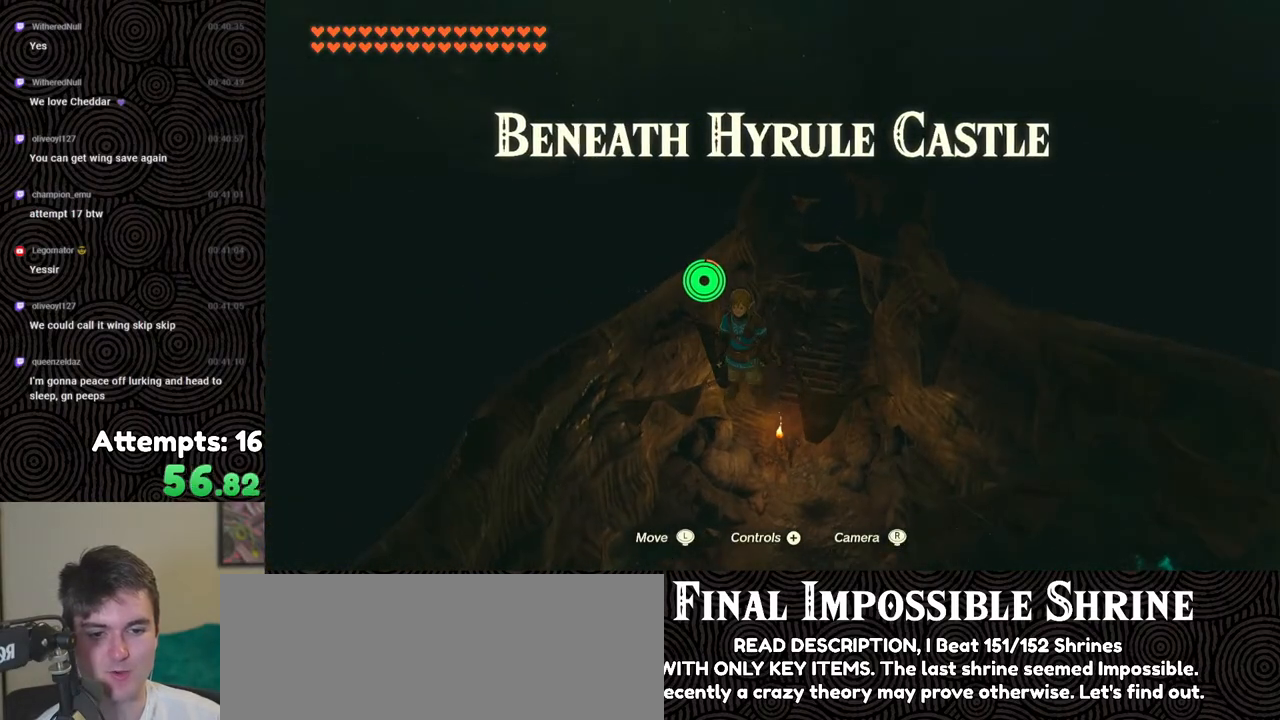
{"buttons": ["X", "R1"], "left_stick": "down", "right_stick": "center", "events": [[417, "X", "down"], [450, "R1", "down"], [500, "B", "up"]]}
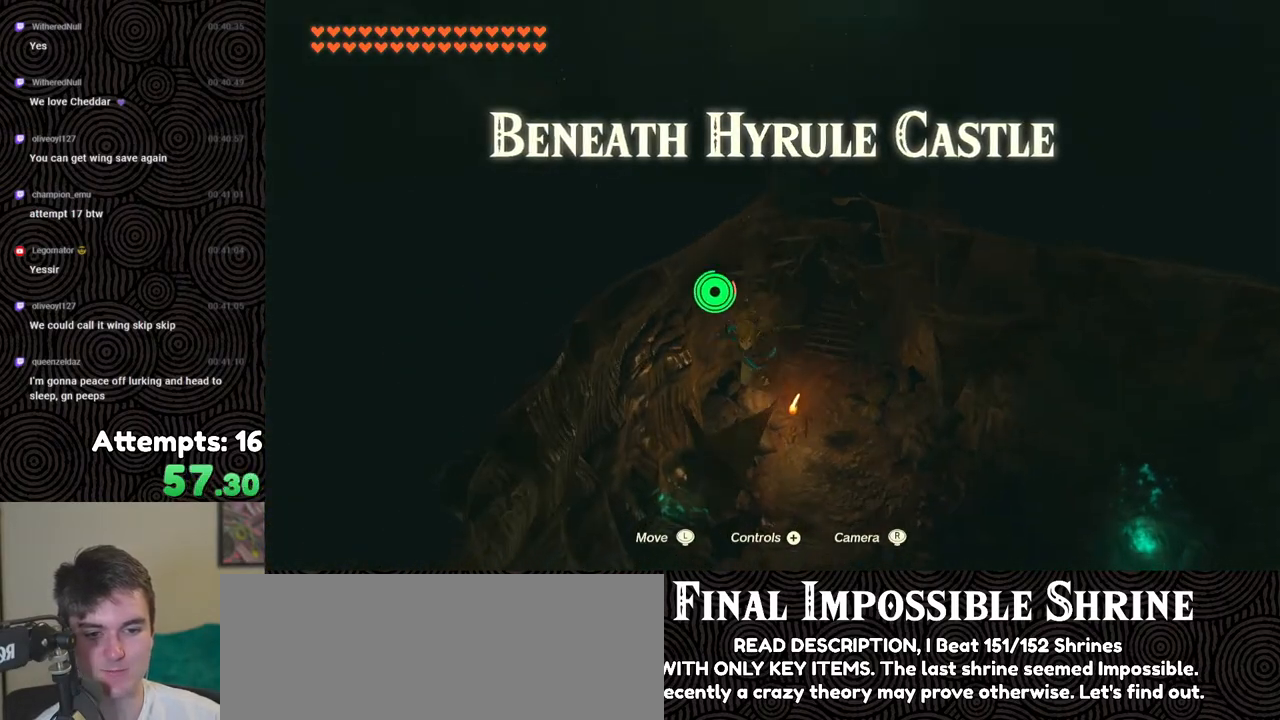
{"buttons": [], "left_stick": "up-right", "right_stick": "center", "events": [[67, "X", "up"], [83, "R1", "up"], [117, "right_stick", "down"], [183, "L2", "down"], [267, "Y", "down"], [333, "Y", "up"], [350, "L2", "up"], [367, "left_stick", "up-right"], [483, "right_stick", "center"]]}
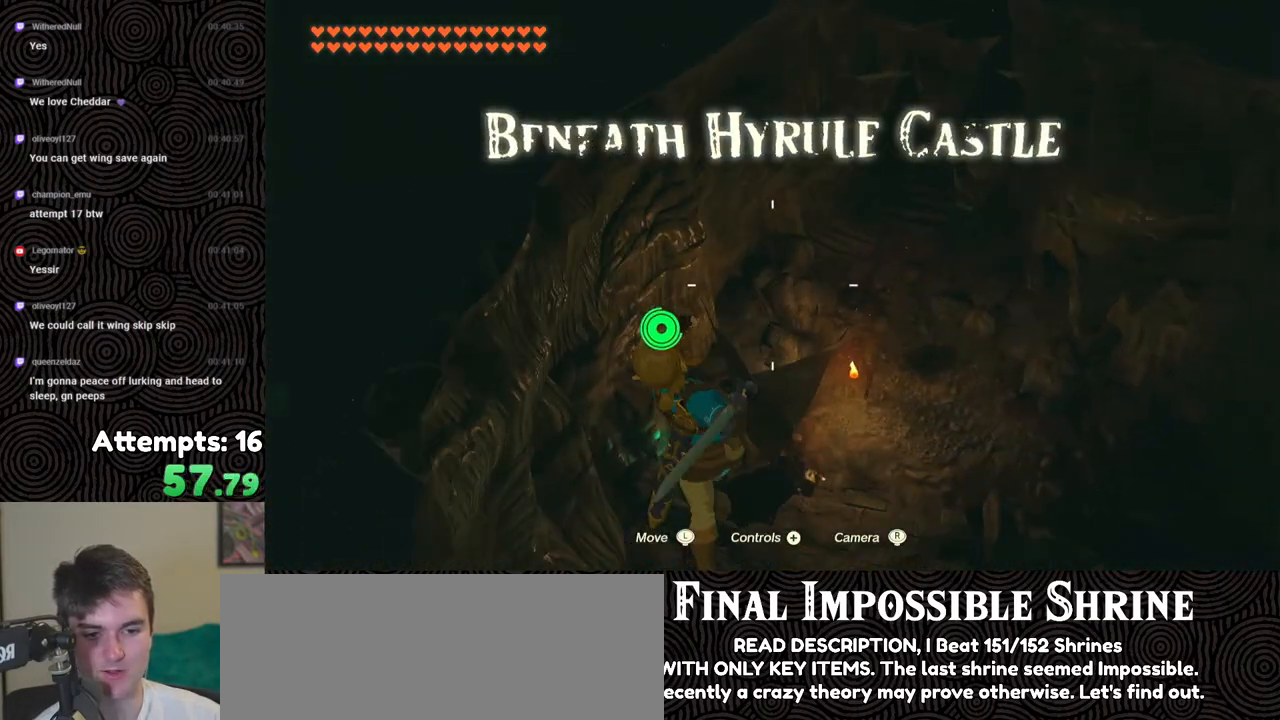
{"buttons": [], "left_stick": "up-right", "right_stick": "center", "events": []}
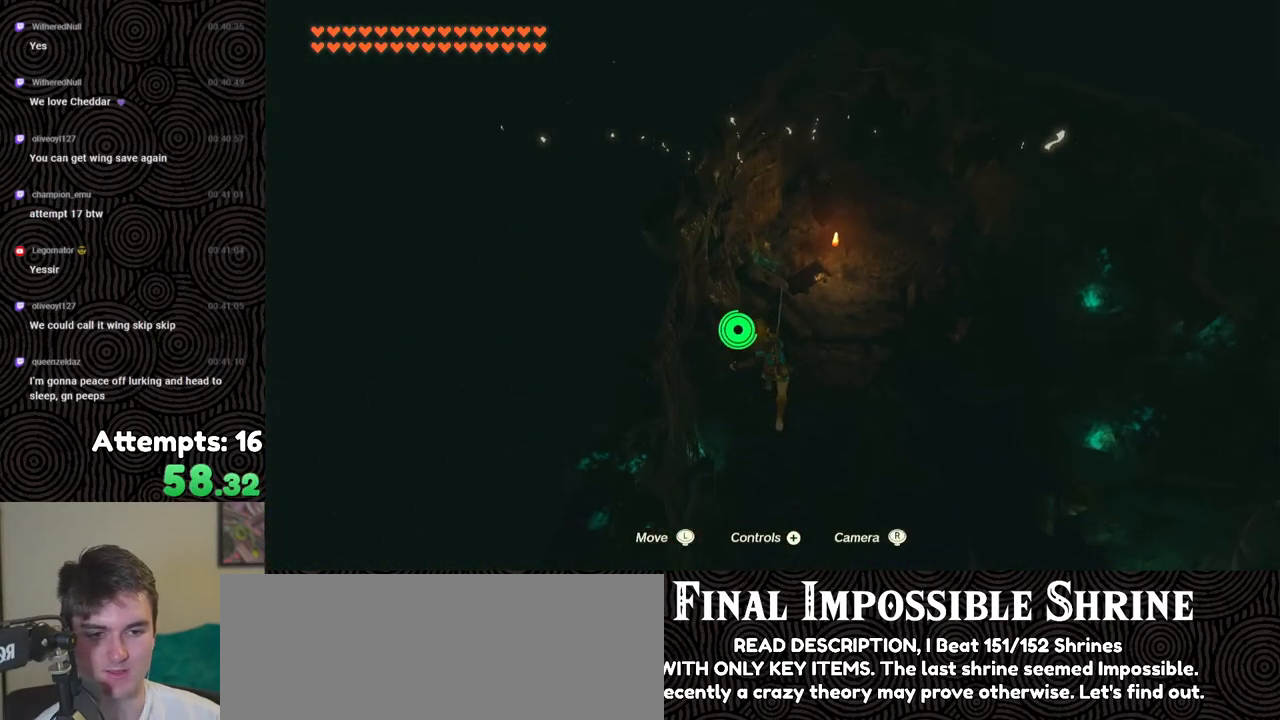
{"buttons": ["X"], "left_stick": "center", "right_stick": "center", "events": [[233, "left_stick", "center"], [433, "X", "down"]]}
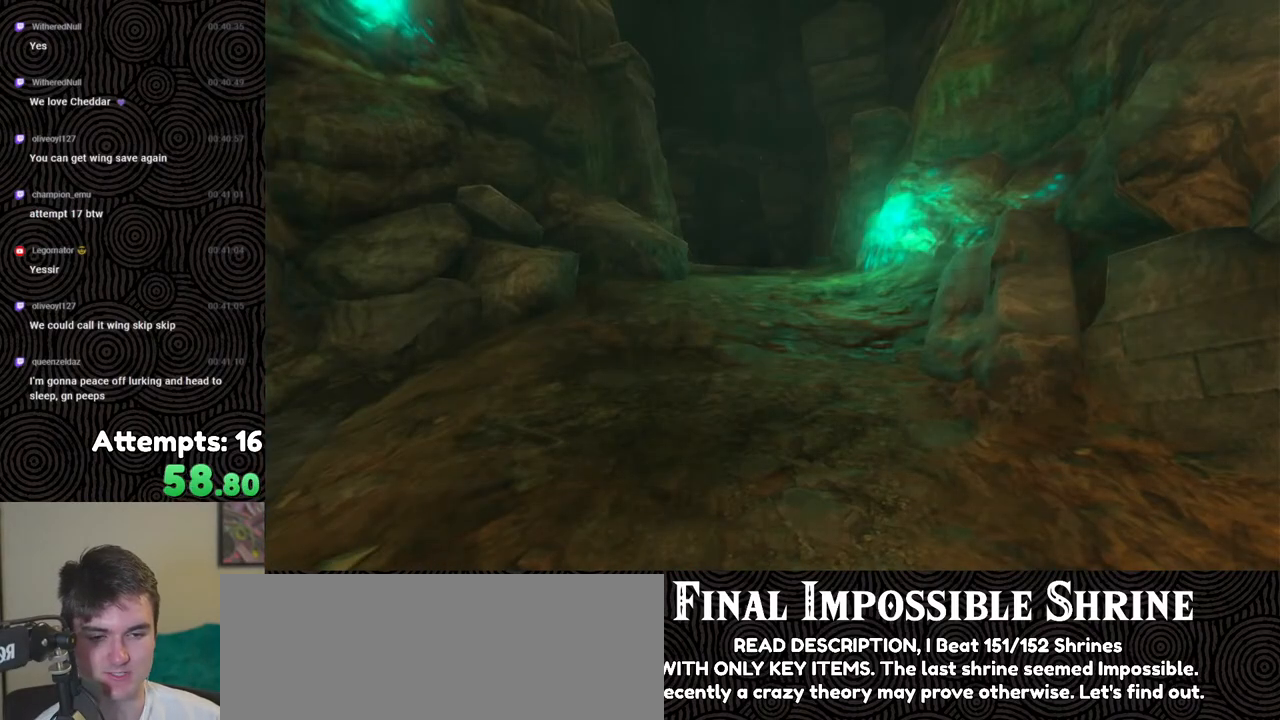
{"buttons": ["START"], "left_stick": "center", "right_stick": "center", "events": [[50, "X", "up"], [83, "START", "down"], [183, "START", "up"], [250, "X", "down"], [400, "X", "up"], [467, "START", "down"]]}
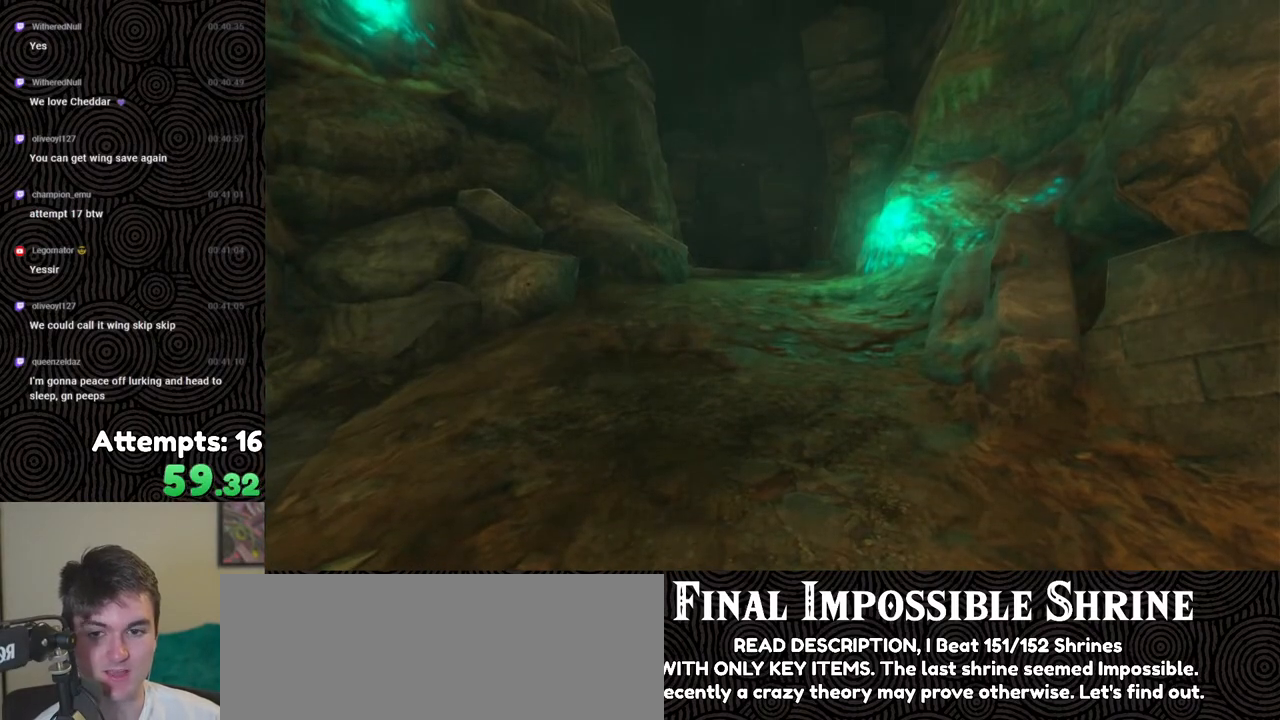
{"buttons": ["START"], "left_stick": "center", "right_stick": "center", "events": [[117, "START", "up"], [217, "X", "down"], [350, "X", "up"], [417, "START", "down"]]}
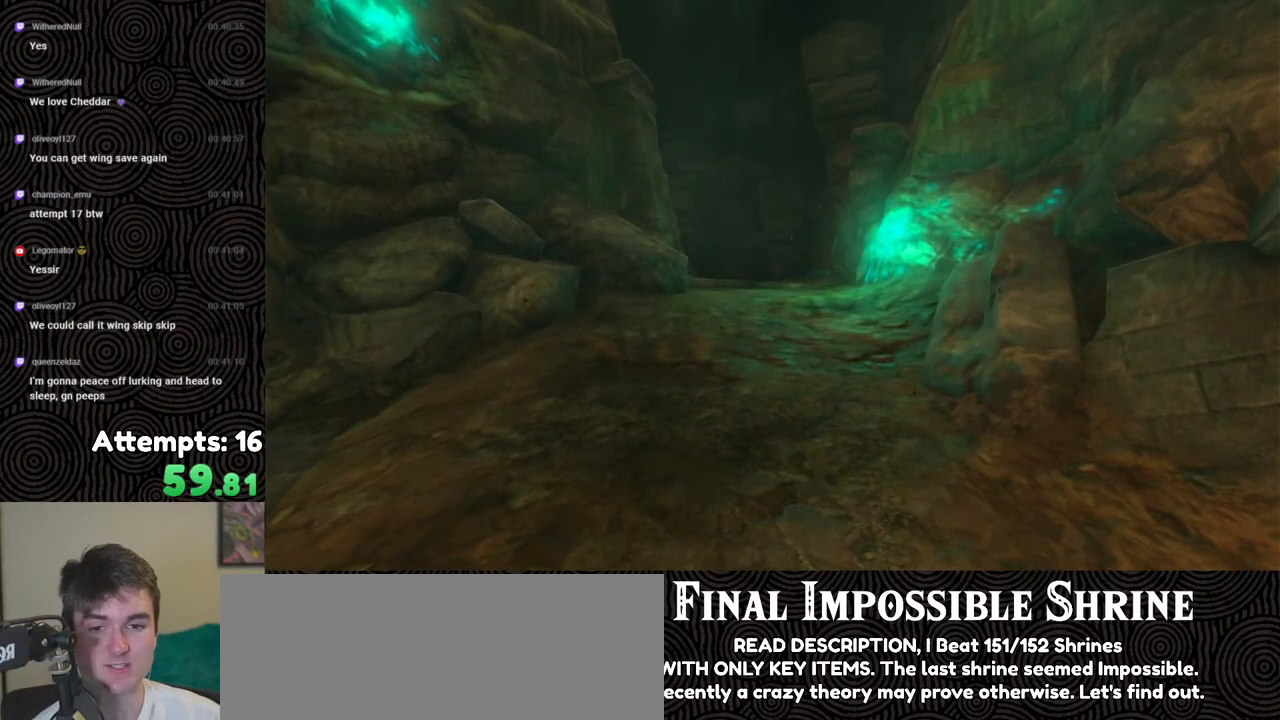
{"buttons": ["START"], "left_stick": "center", "right_stick": "center", "events": [[83, "START", "up"], [167, "X", "down"], [333, "X", "up"], [433, "START", "down"]]}
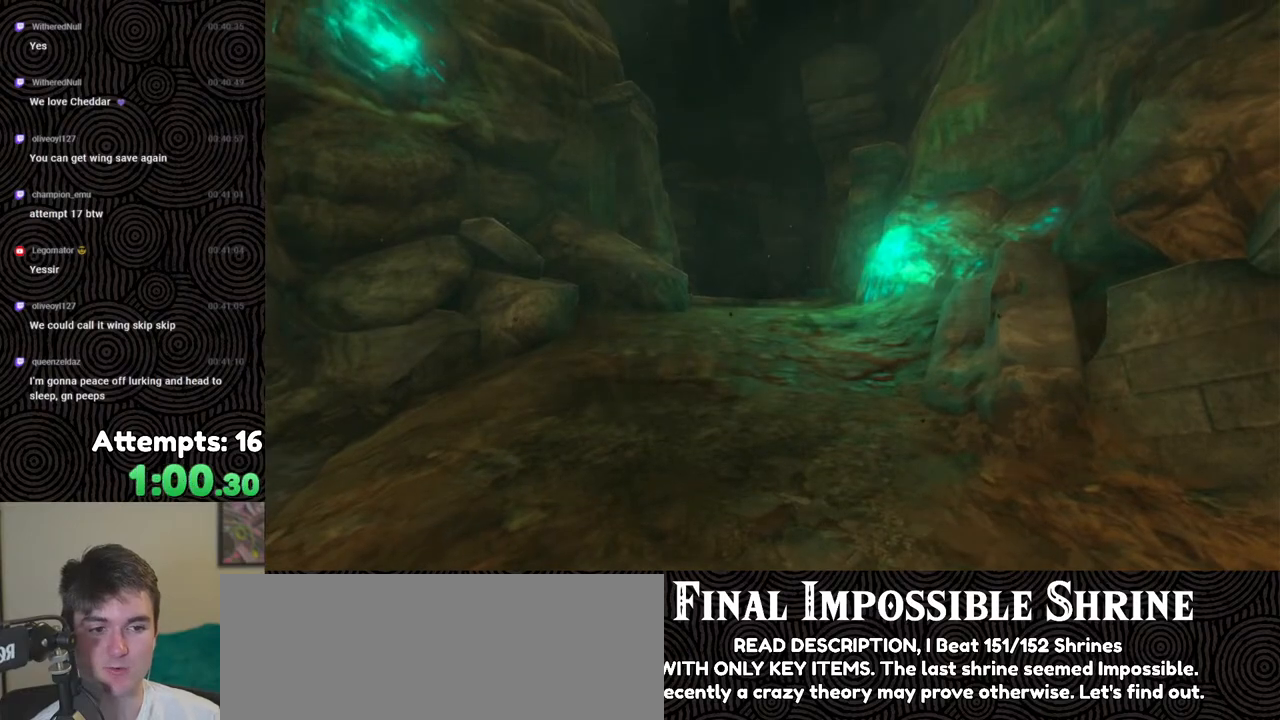
{"buttons": [], "left_stick": "center", "right_stick": "center", "events": [[117, "START", "up"], [267, "X", "down"], [417, "X", "up"]]}